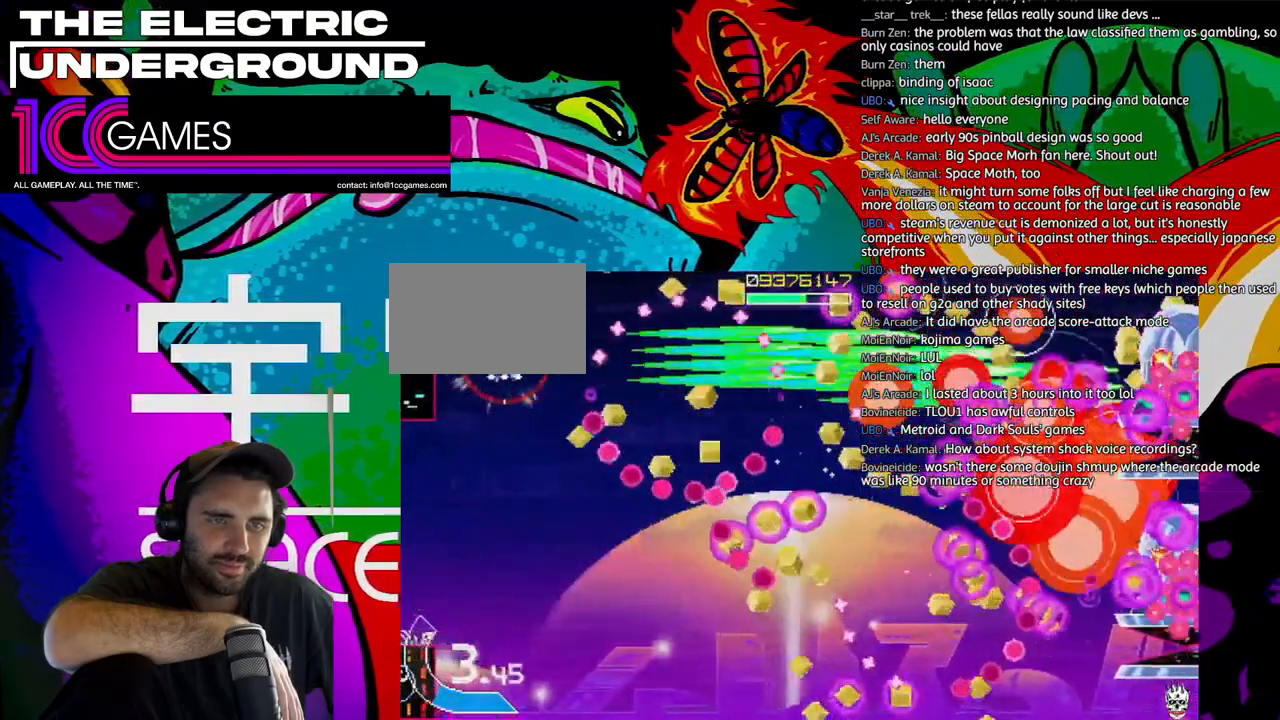
Gameplay with a controller (arcade stick); each line is a JSON object with the inputs held at the frame after it (dt_ms = milliseconds from this image to that frame). "events" lists button and stick changes between this image and that frame as [ms after this image, input, new state], when the widget could be followed in between. Not read: L3 R3.
{"dt_ms": 500, "buttons": ["SQUARE", "TRIANGLE"], "left_stick": "down"}
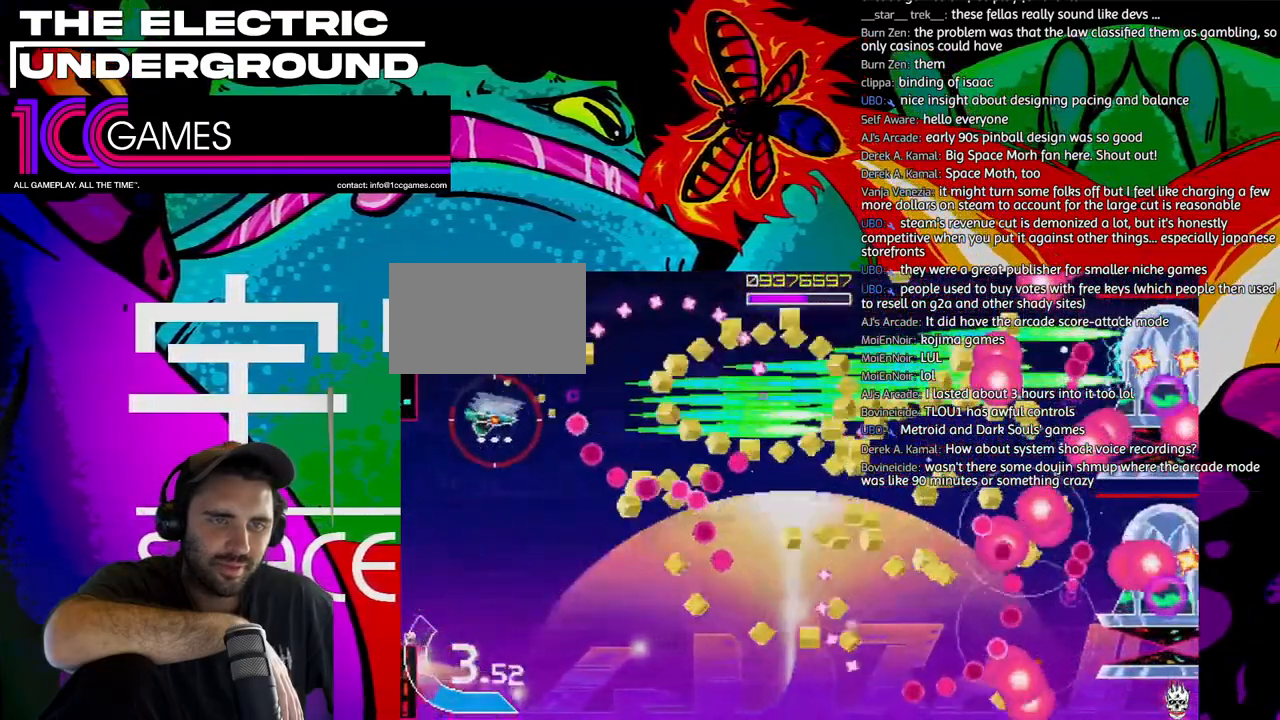
{"dt_ms": 500, "buttons": ["SQUARE", "TRIANGLE"], "left_stick": "down", "events": []}
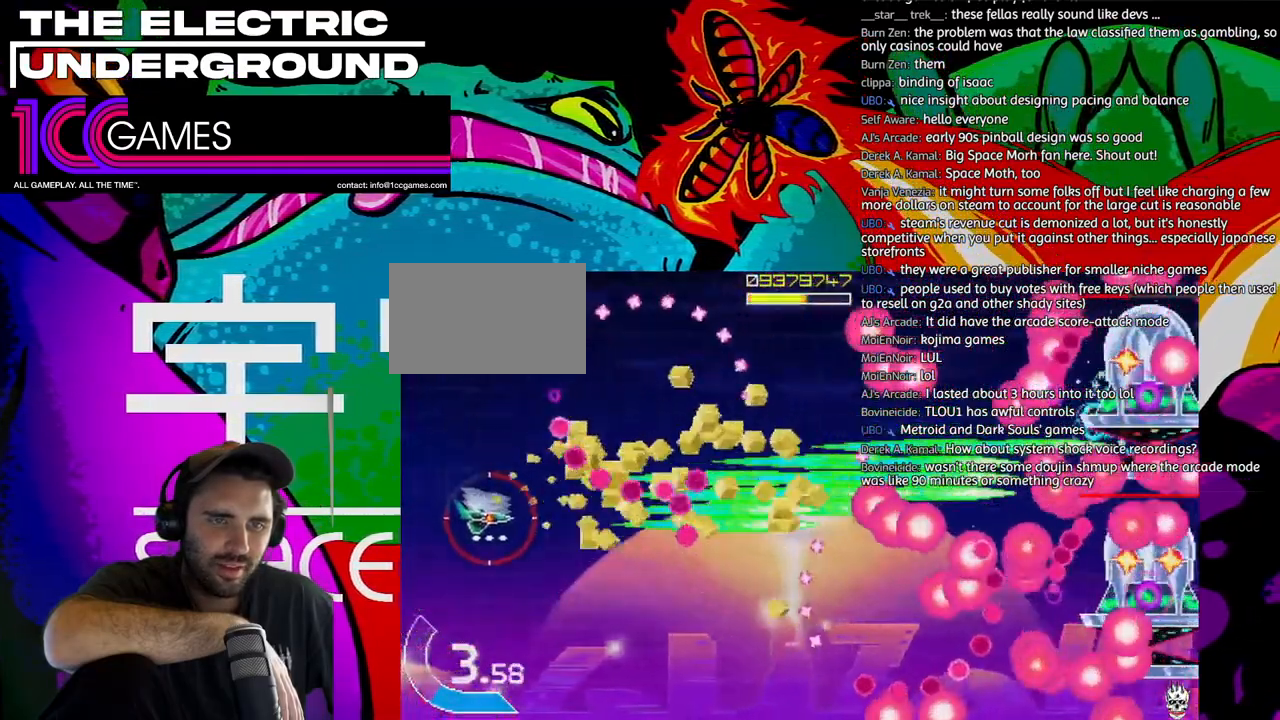
{"dt_ms": 500, "buttons": ["SQUARE", "TRIANGLE"], "left_stick": "right", "events": [[217, "left_stick", "down-right"], [417, "left_stick", "center"], [483, "left_stick", "right"]]}
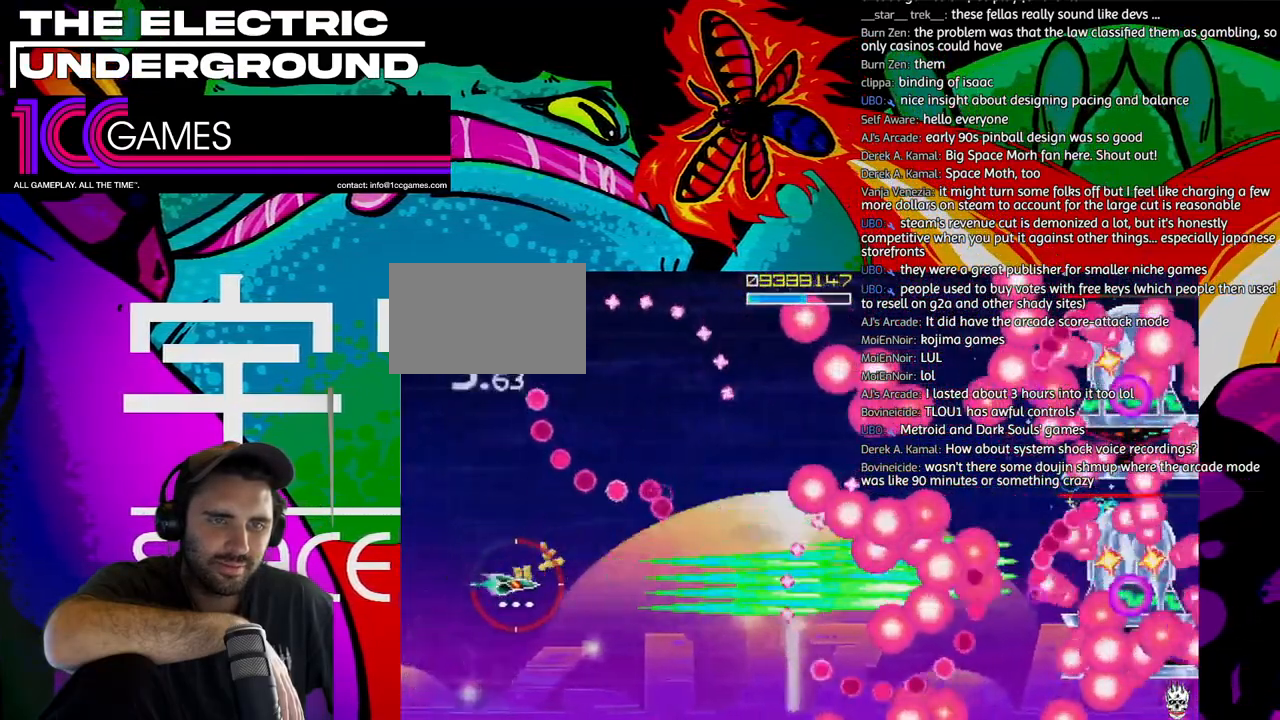
{"dt_ms": 500, "buttons": ["SQUARE", "TRIANGLE"], "left_stick": "center", "events": [[83, "left_stick", "center"], [217, "left_stick", "right"], [283, "left_stick", "center"]]}
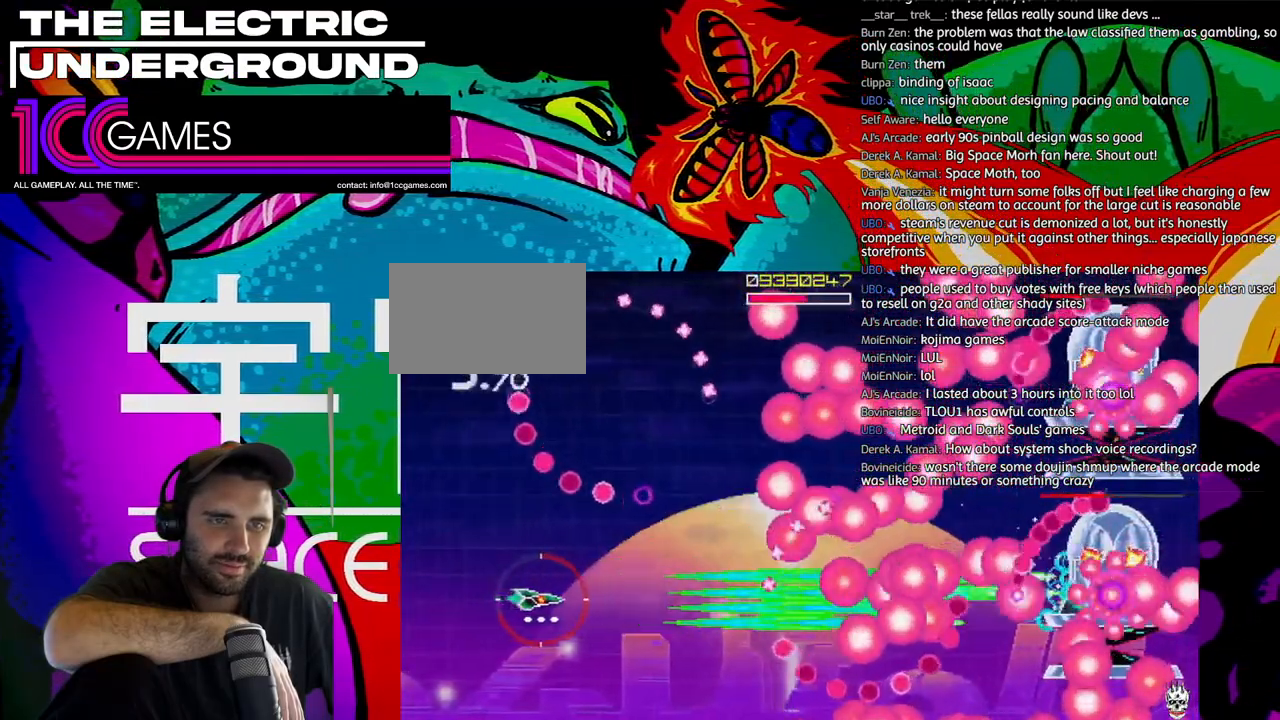
{"dt_ms": 500, "buttons": ["SQUARE", "TRIANGLE"], "left_stick": "up"}
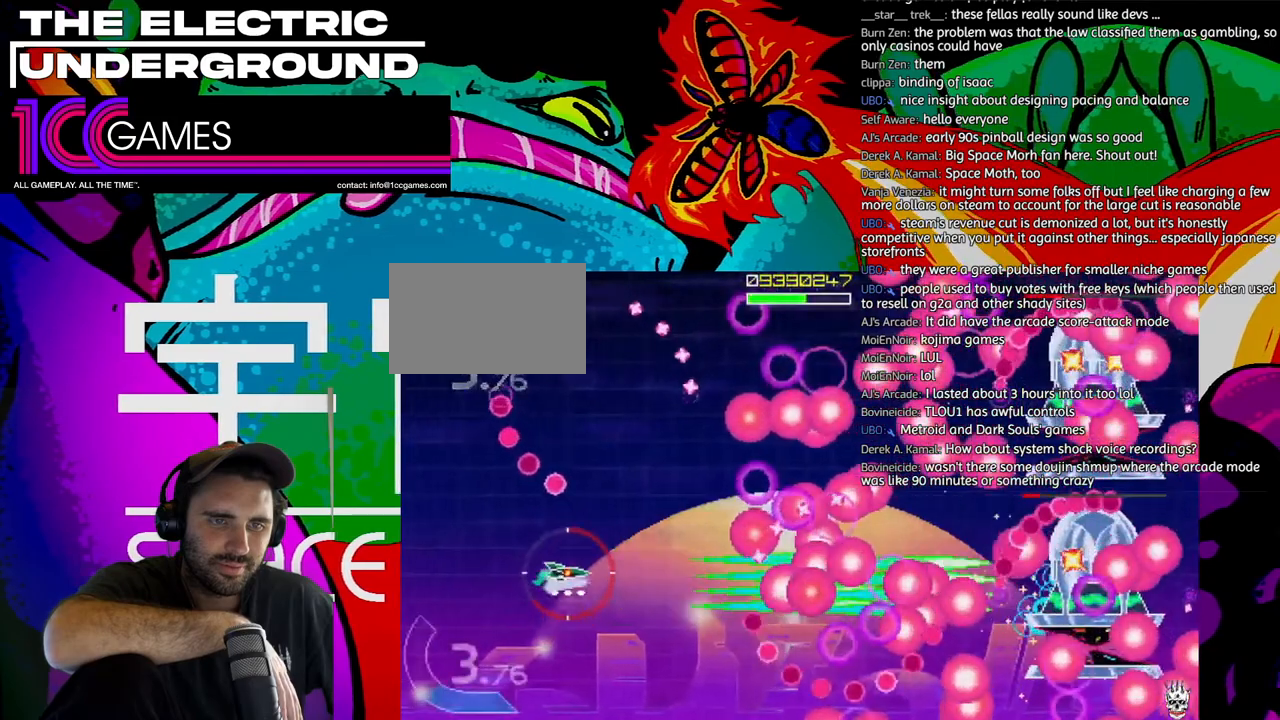
{"dt_ms": 500, "buttons": ["SQUARE", "TRIANGLE"], "left_stick": "center", "events": [[83, "left_stick", "center"]]}
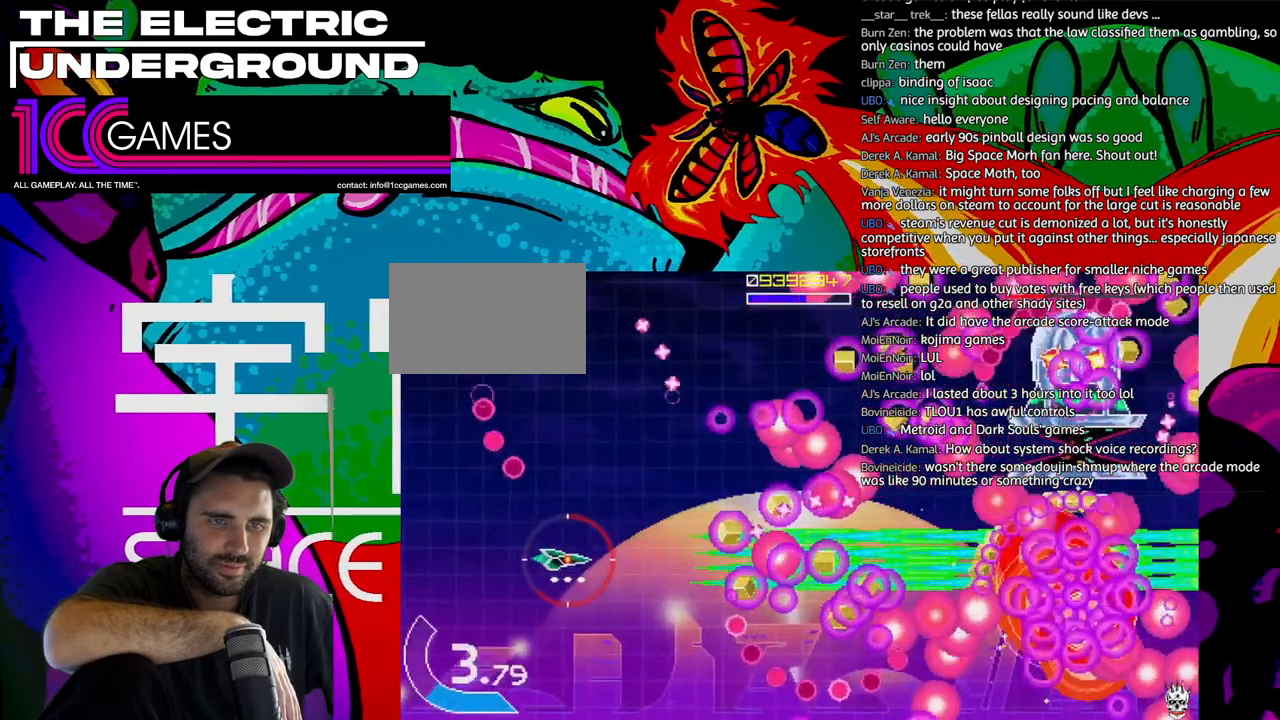
{"dt_ms": 1000, "buttons": ["SQUARE", "TRIANGLE"], "left_stick": "up"}
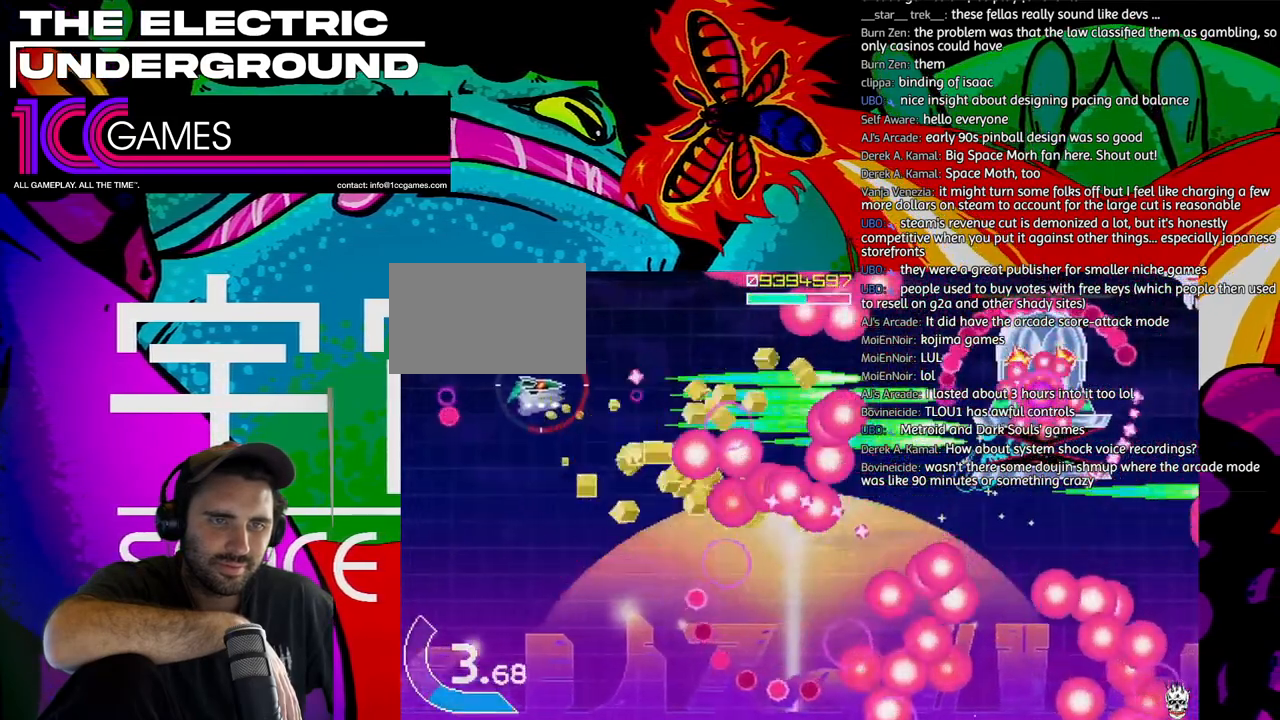
{"dt_ms": 500, "buttons": ["SQUARE", "TRIANGLE"], "left_stick": "center", "events": [[50, "left_stick", "center"]]}
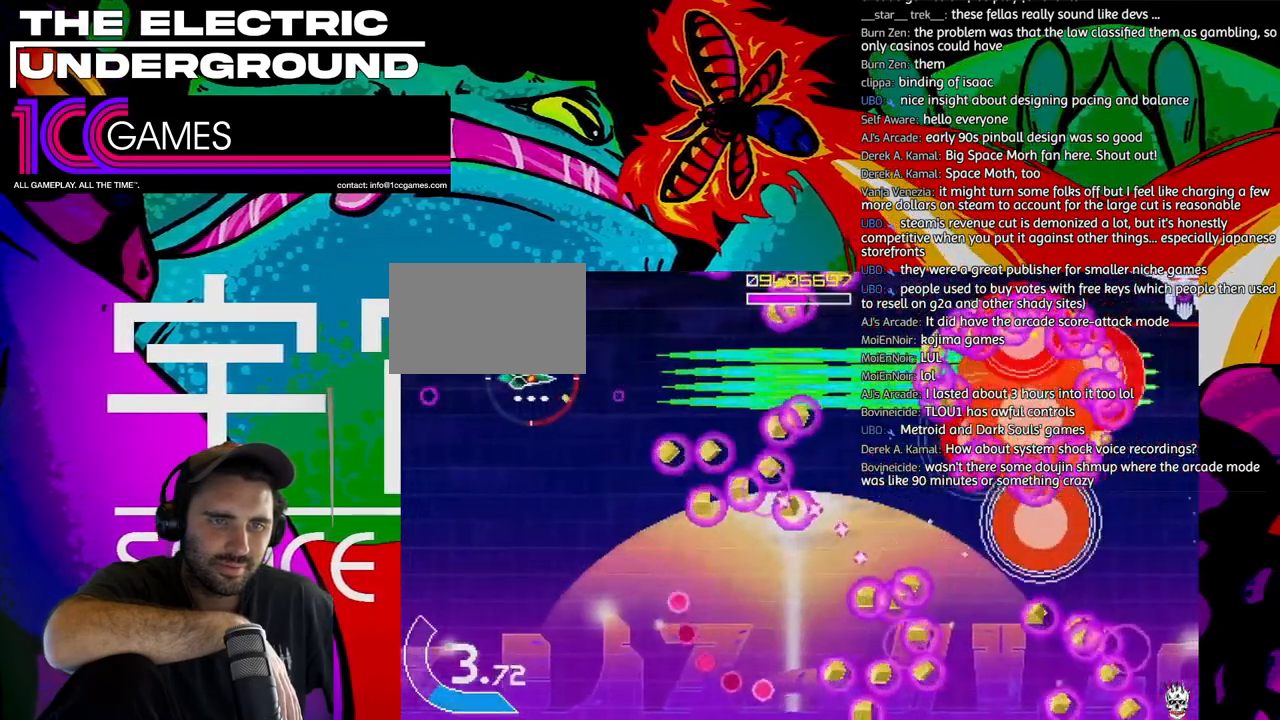
{"dt_ms": 500, "buttons": ["SQUARE", "TRIANGLE"], "left_stick": "down-right", "events": [[83, "left_stick", "left"], [150, "left_stick", "down"], [383, "left_stick", "down-right"]]}
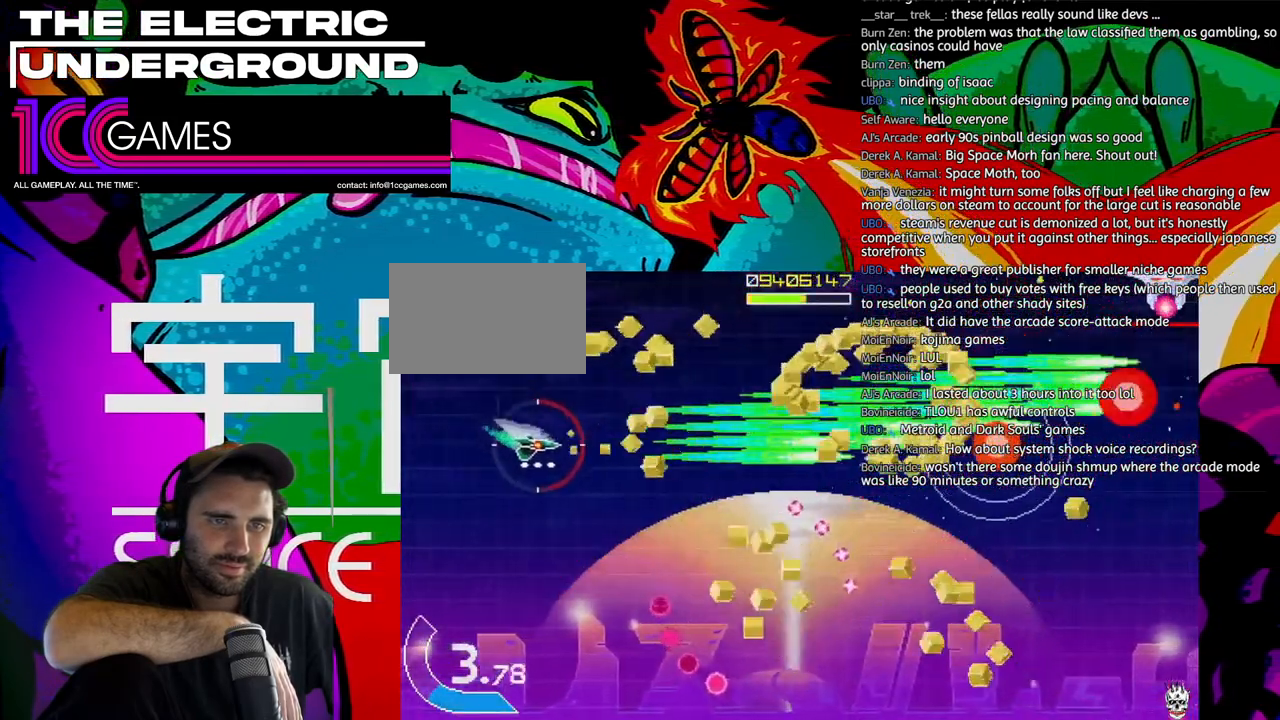
{"dt_ms": 500, "buttons": ["TRIANGLE"], "left_stick": "right"}
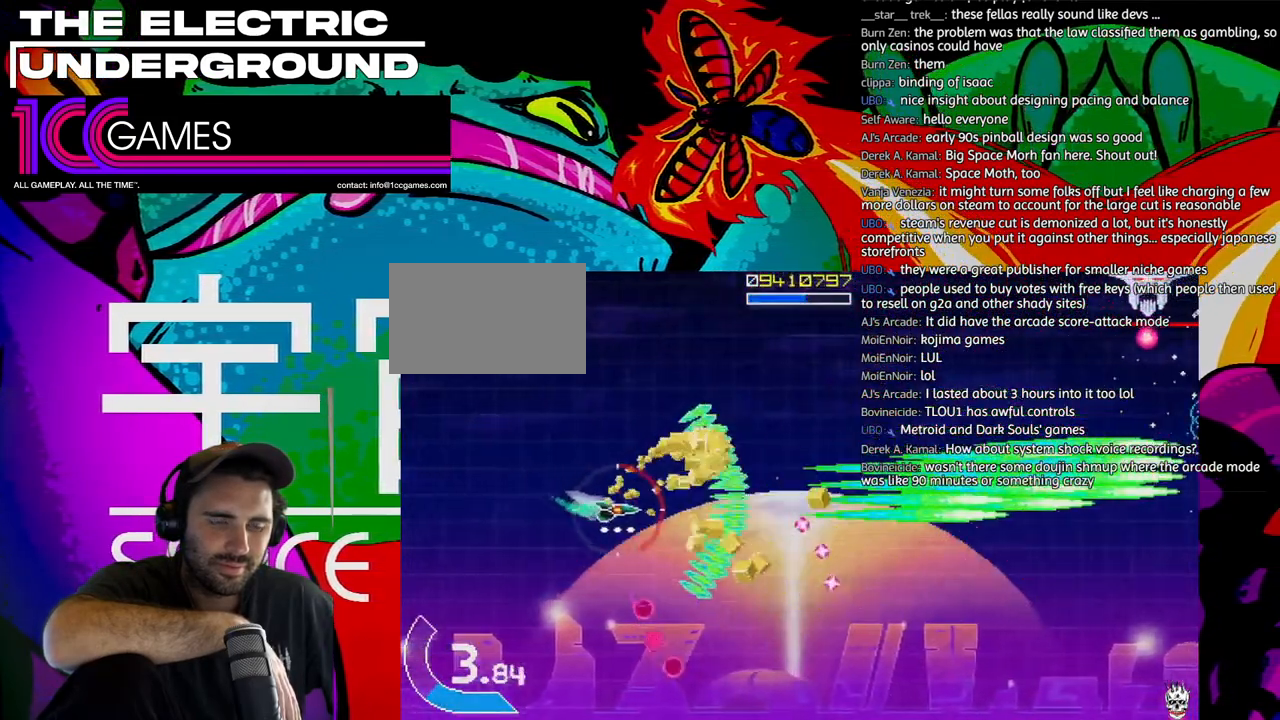
{"dt_ms": 500, "buttons": ["TRIANGLE"], "left_stick": "up-right", "events": [[117, "left_stick", "up-right"]]}
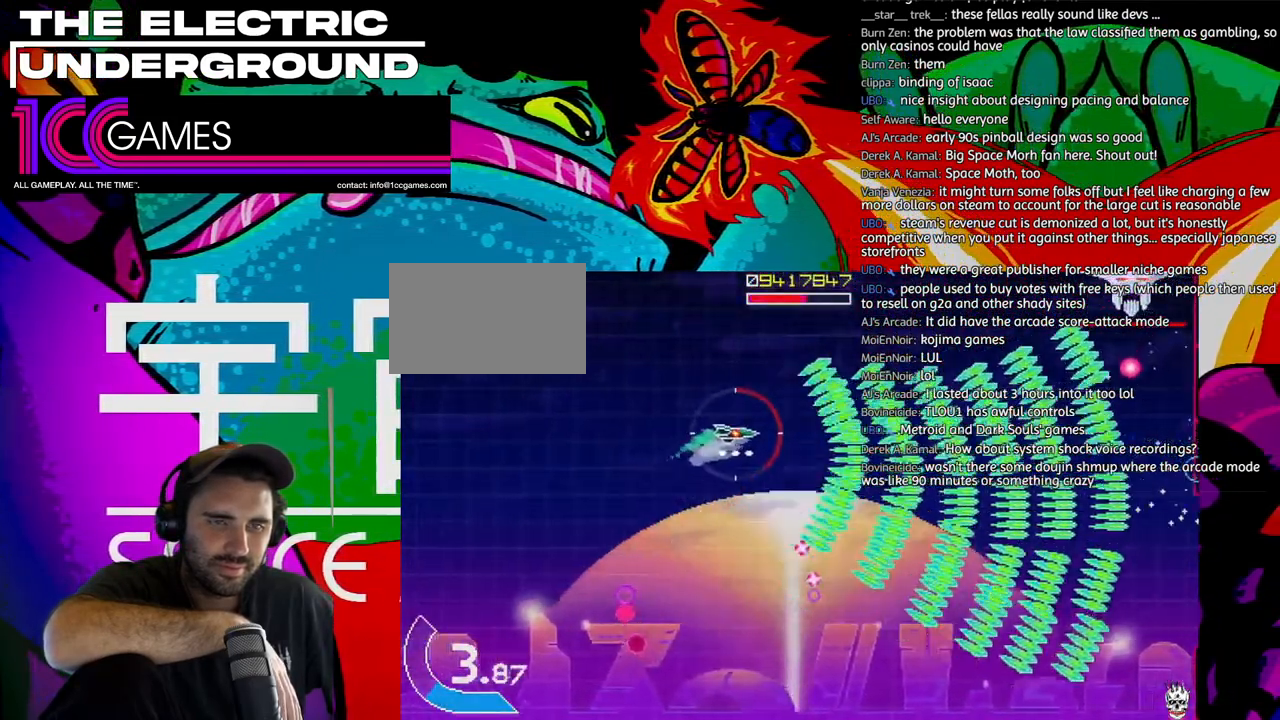
{"dt_ms": 500, "buttons": ["SQUARE", "TRIANGLE"], "left_stick": "up-right", "events": [[317, "SQUARE", "down"]]}